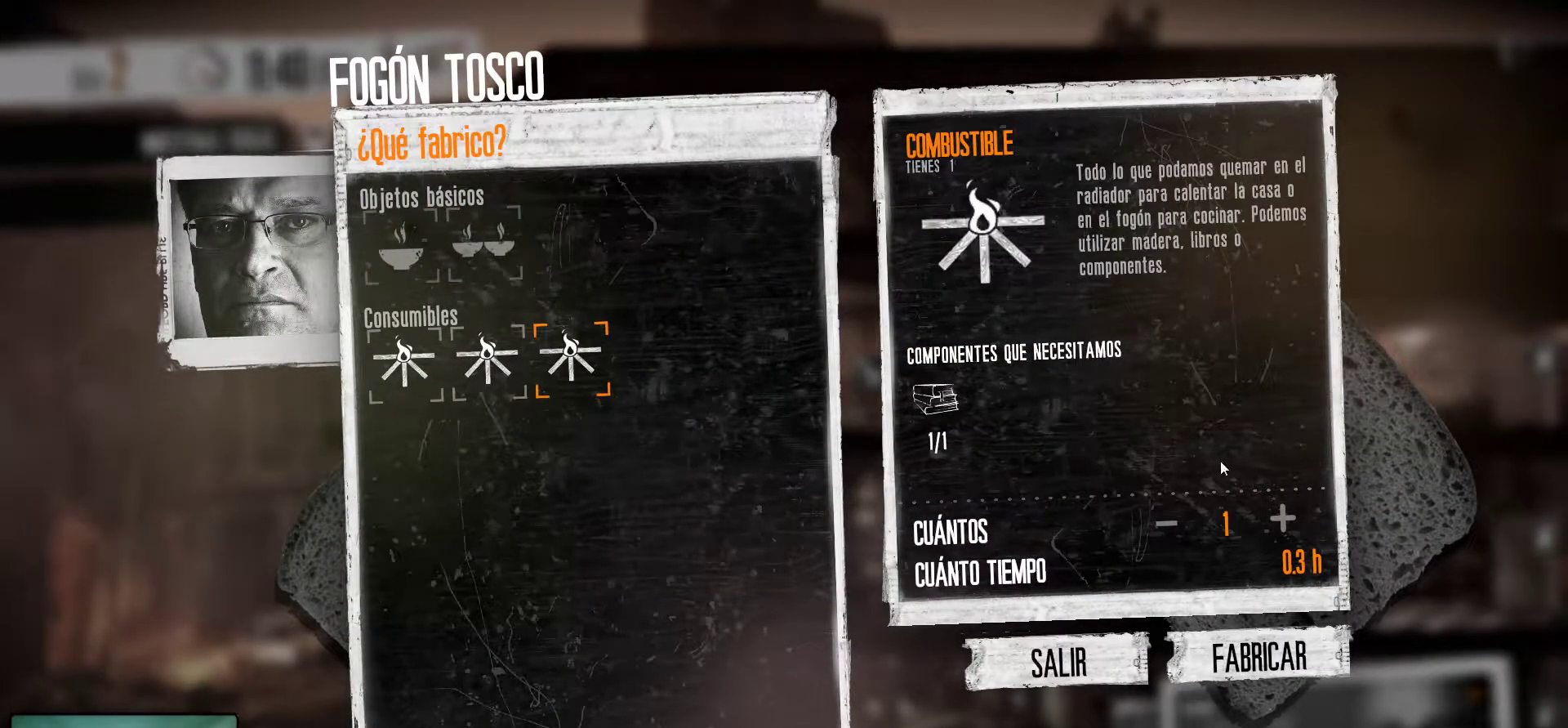
Gameplay with keyboard and mouse; each line is a JSON object with the keys and mouse buttons held at the frame after it. "events" lists presses ("down") and releases ("up") of "1", "2", "3", "4", "5", "a", "alt", "c", "caps_lock", "ctrl", "d", "e", "f", "g", "q", "r", "s", "shift", "space", "t", "tab", "v", "w", "x", "z", "mouse_left", "mouse_wheel" and "mouse_right" between this image and that frame as [ms after this image, input, new state], when the widget could be followed in between. "mouse_left", "mouse_wheel", "mouse_right" = the "left", "wheel", "right" buttons of the "mouse" list. No other keys are recorded. "wheel" means that the mouse wheel is clicked or scrolled. "mouse_move" is the direction in which the mouse moves at that frame (one of eight, or "still"), when it could be read.
{"keys": [], "mouse": [], "mouse_move": "down", "events": []}
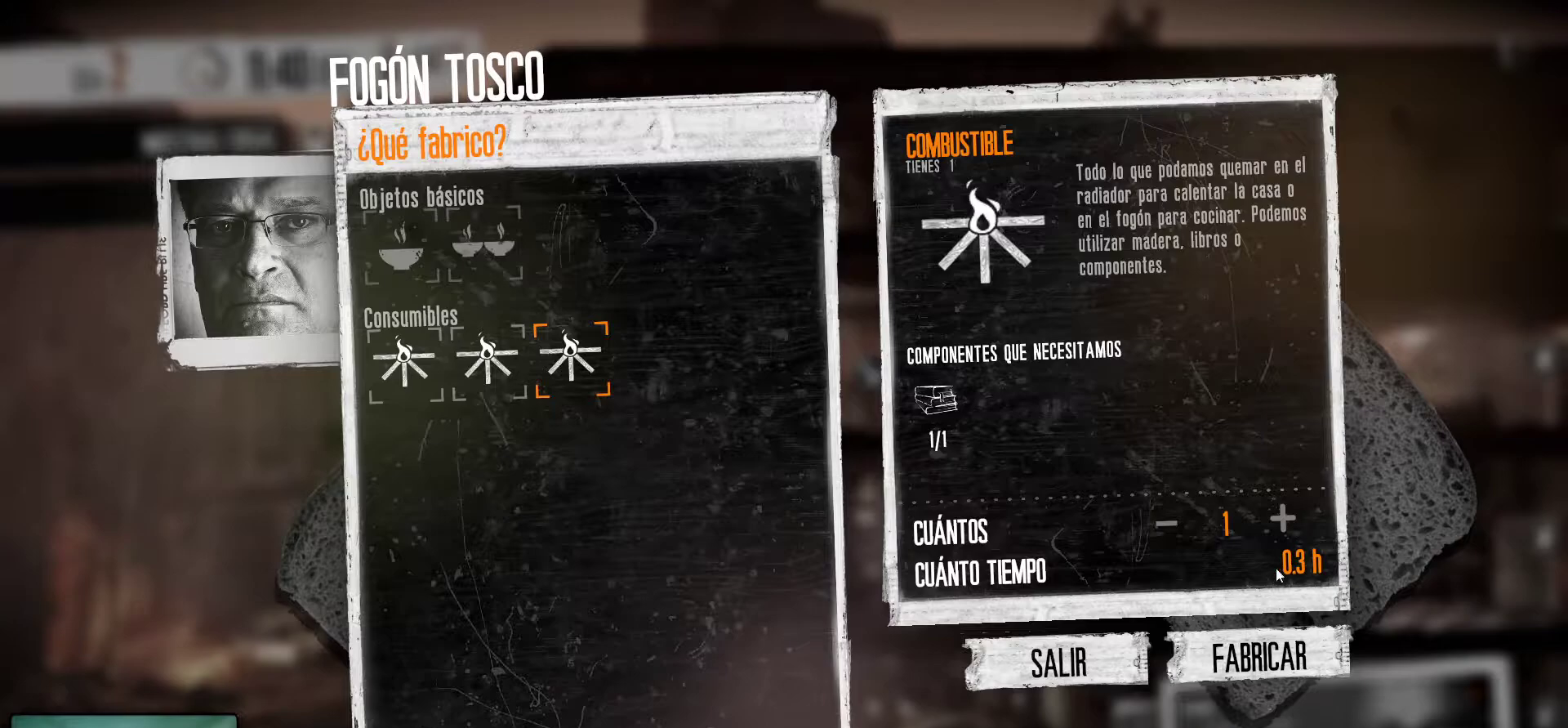
{"keys": [], "mouse": [], "mouse_move": "still", "events": [[350, "mouse_left", "down"], [500, "mouse_left", "up"]]}
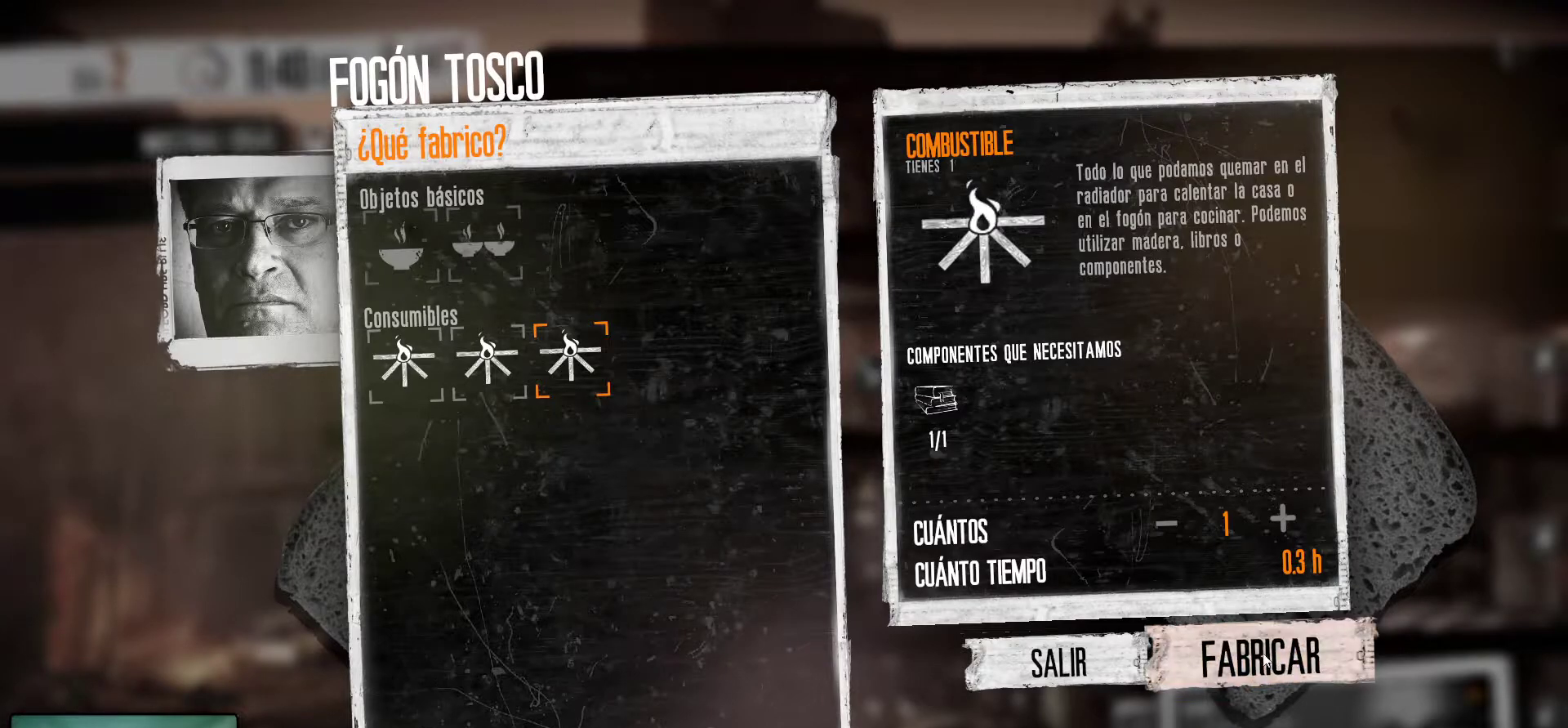
{"keys": [], "mouse": [], "mouse_move": "left", "events": []}
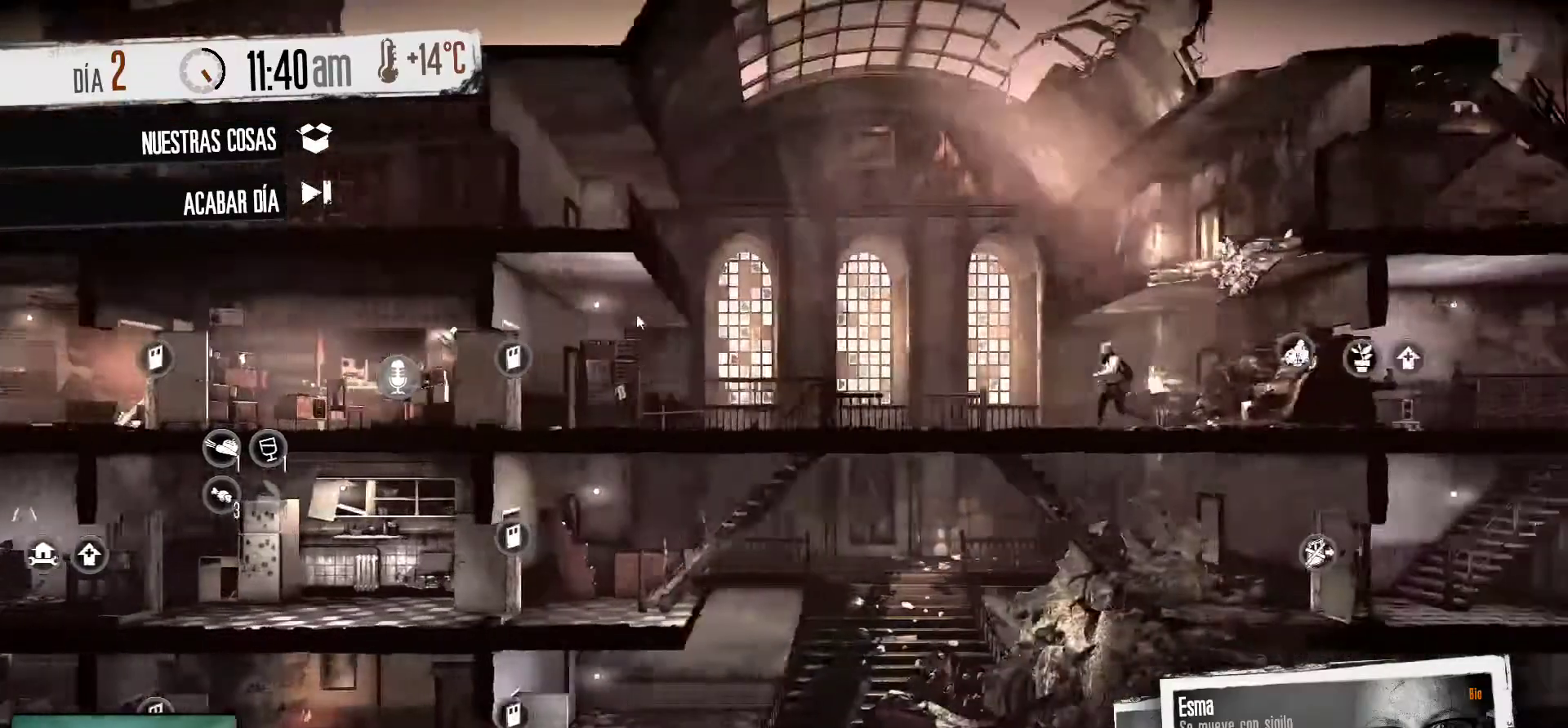
{"keys": [], "mouse": [], "mouse_move": "still", "events": []}
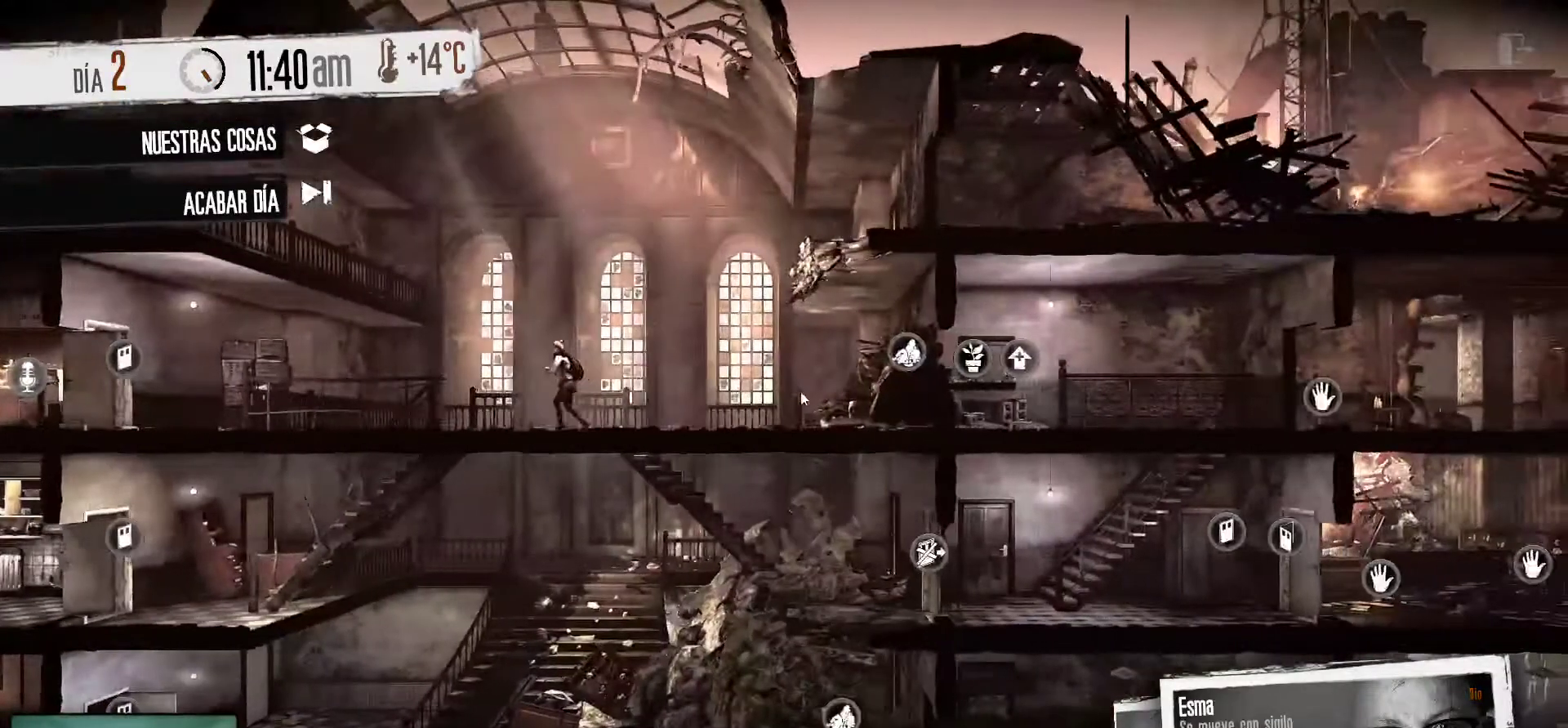
{"keys": [], "mouse": [], "mouse_move": "still", "events": [[217, "tab", "down"], [417, "tab", "up"]]}
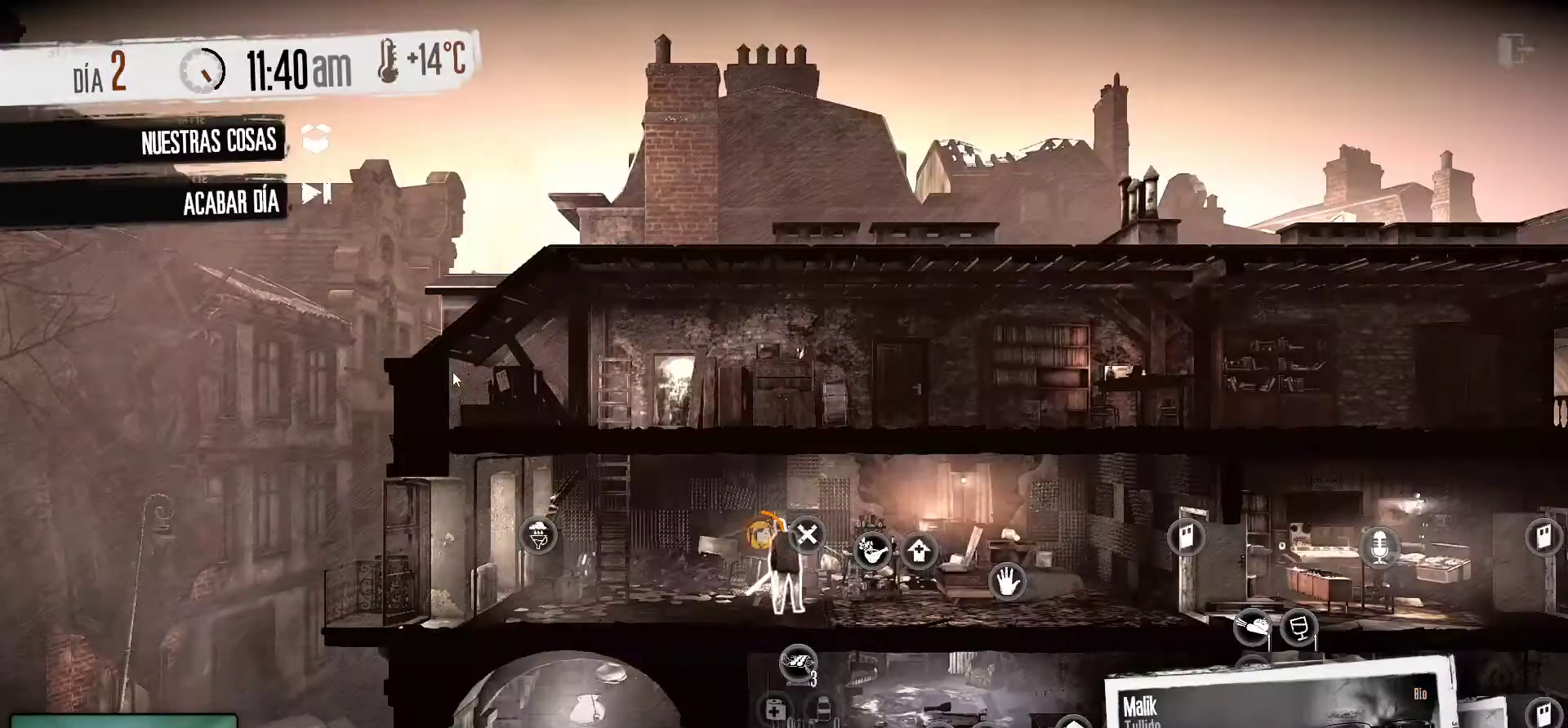
{"keys": [], "mouse": [], "mouse_move": "down-right", "events": []}
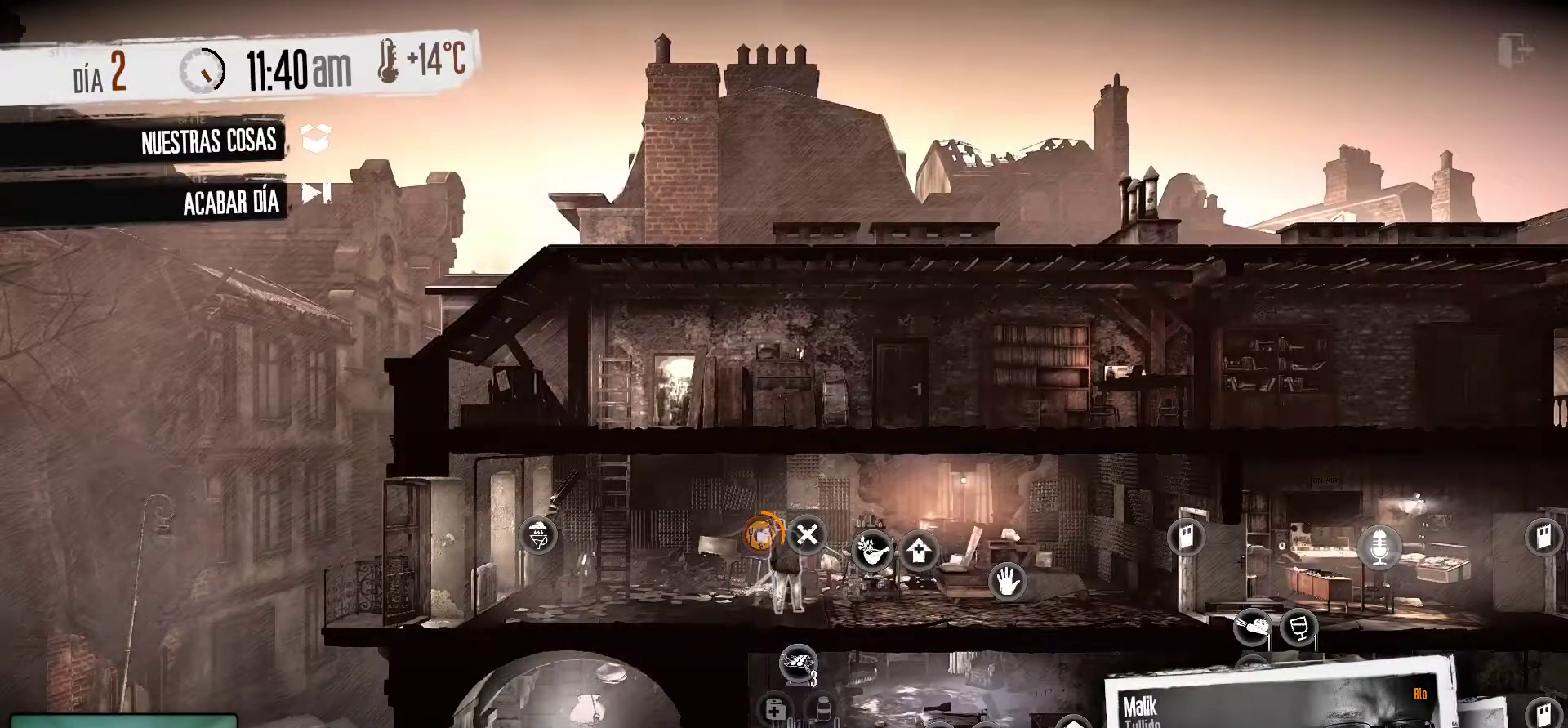
{"keys": [], "mouse": [], "mouse_move": "up-left", "events": []}
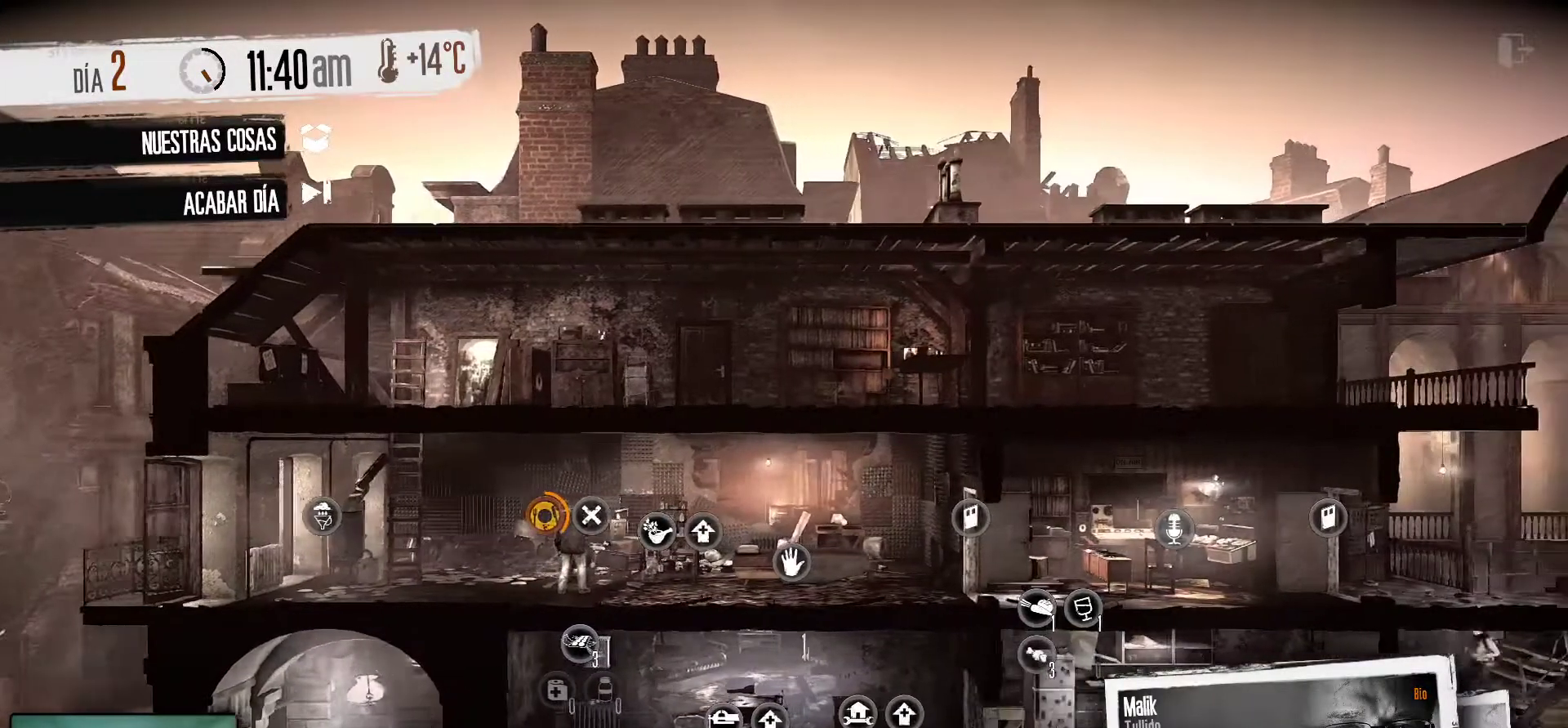
{"keys": [], "mouse": [], "mouse_move": "left", "events": []}
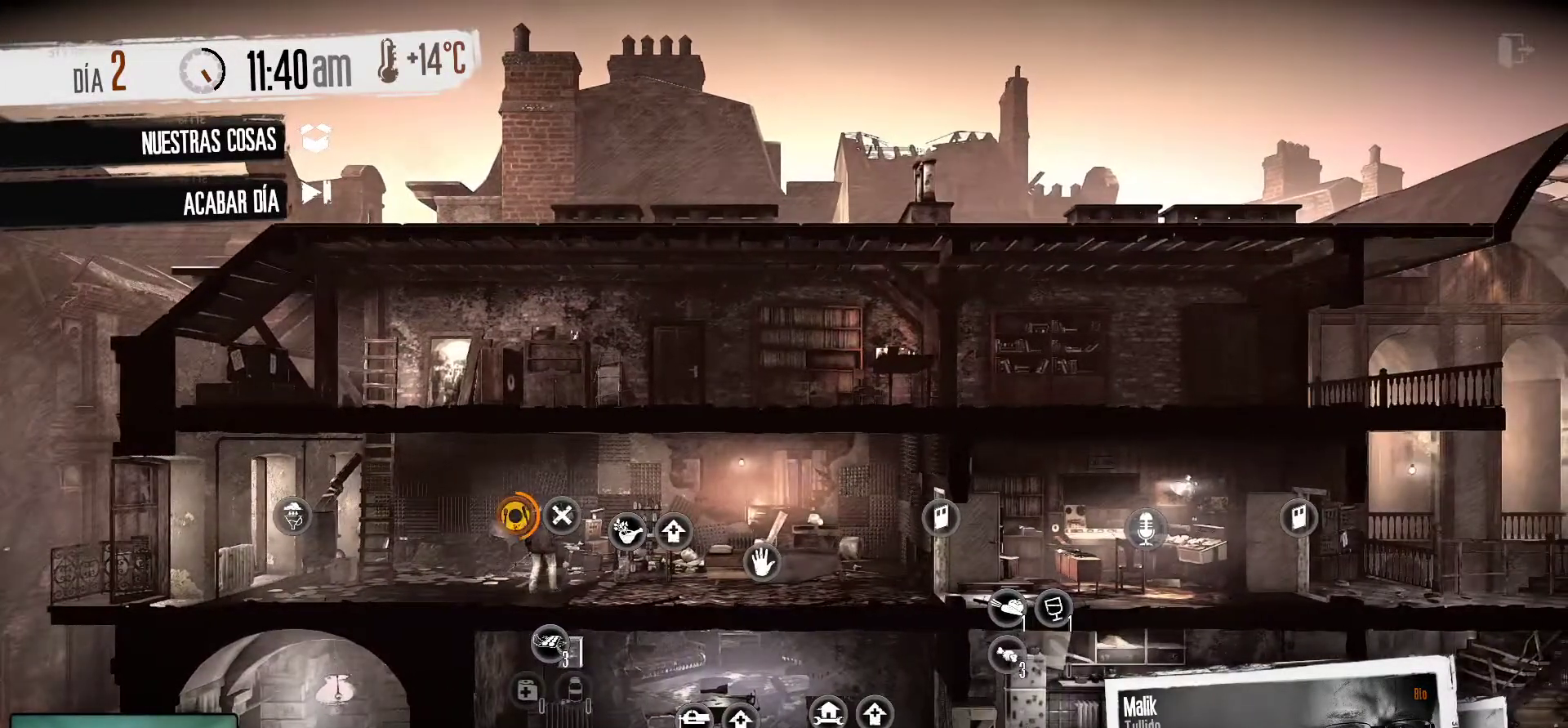
{"keys": [], "mouse": [], "mouse_move": "left", "events": []}
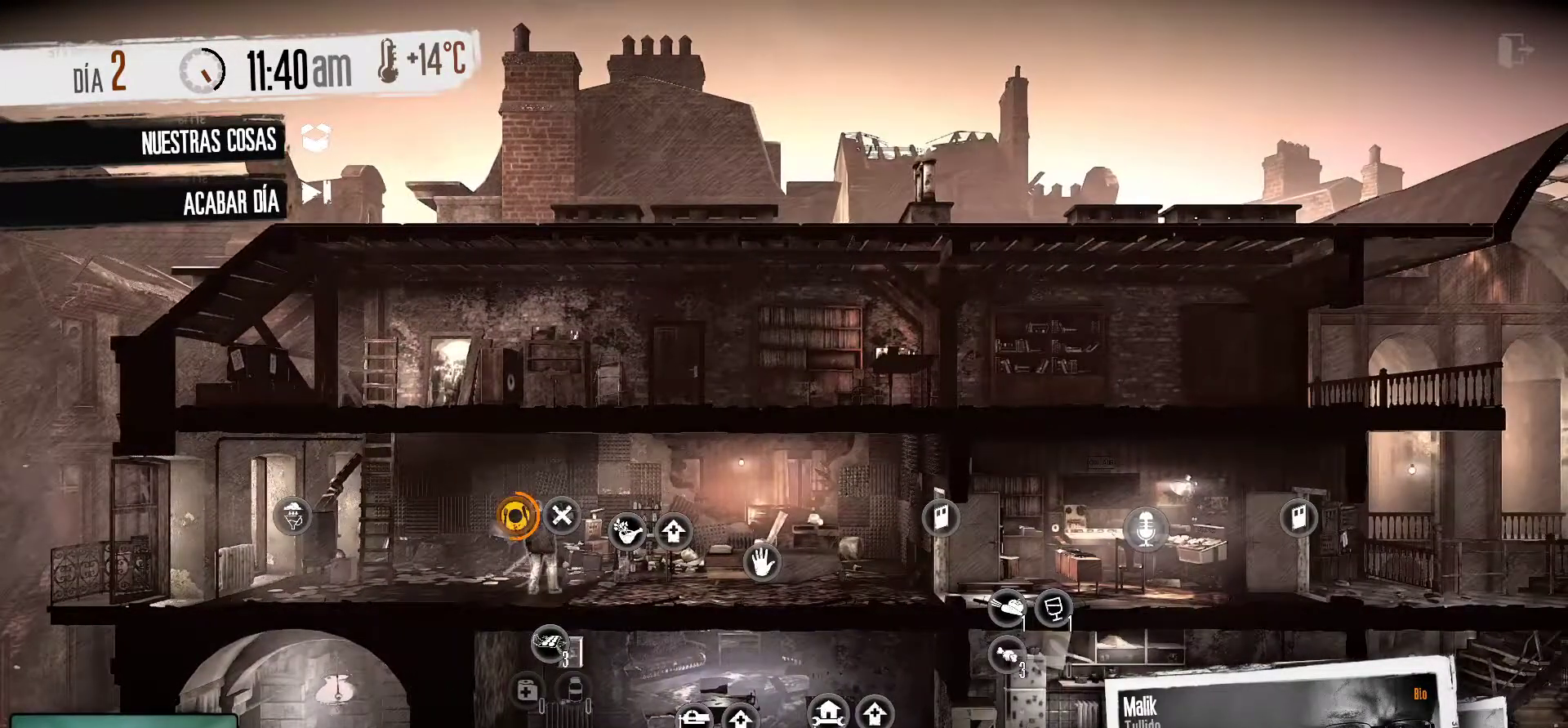
{"keys": [], "mouse": [], "mouse_move": "still", "events": []}
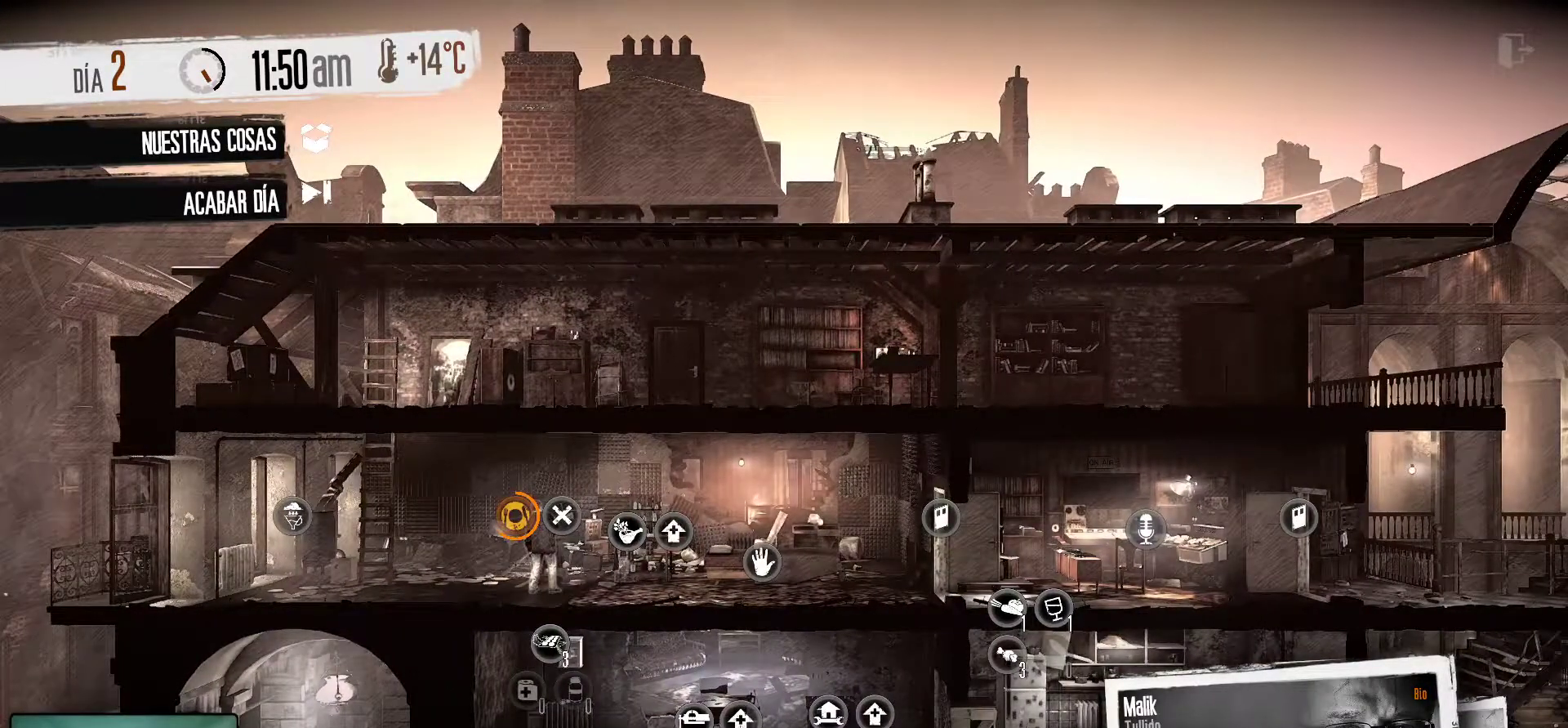
{"keys": [], "mouse": [], "mouse_move": "still", "events": []}
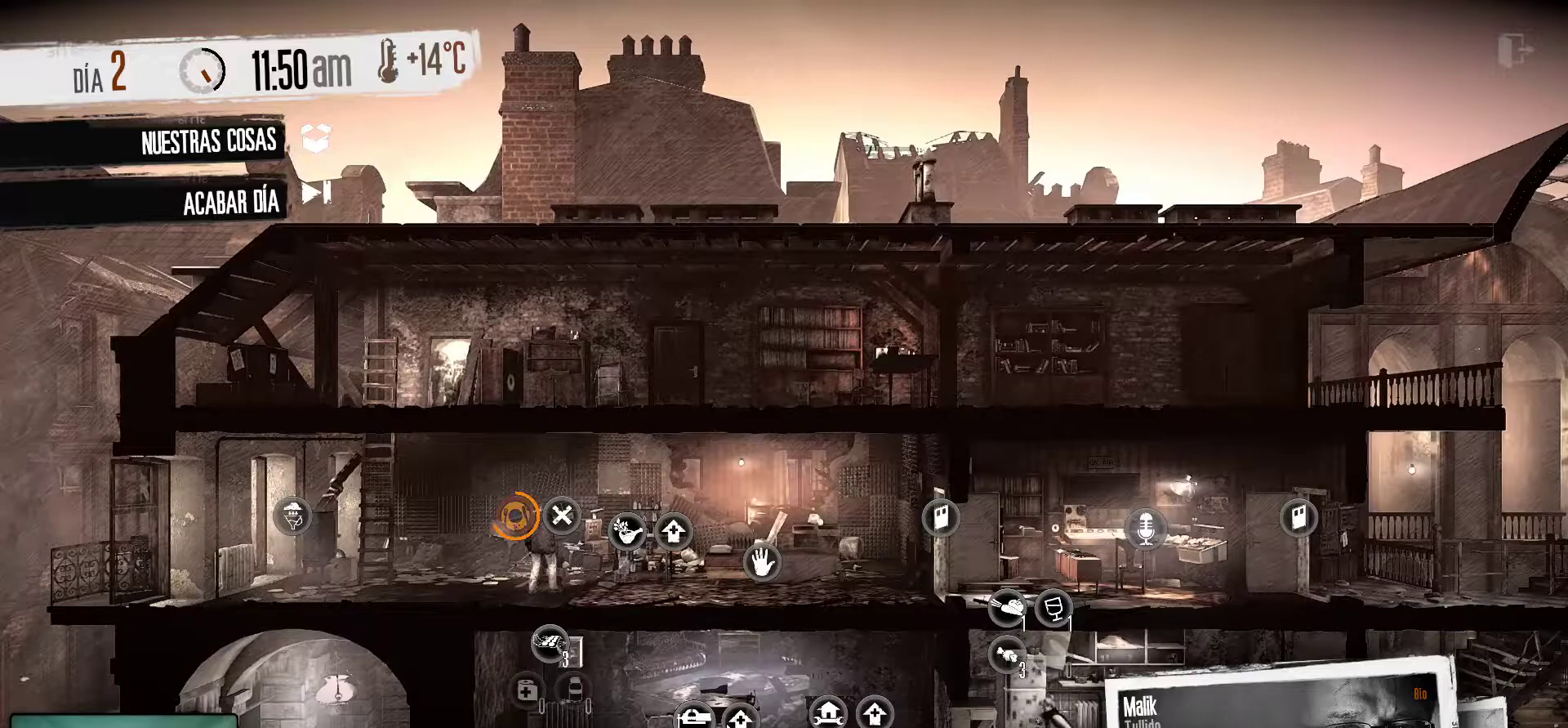
{"keys": [], "mouse": [], "mouse_move": "still", "events": []}
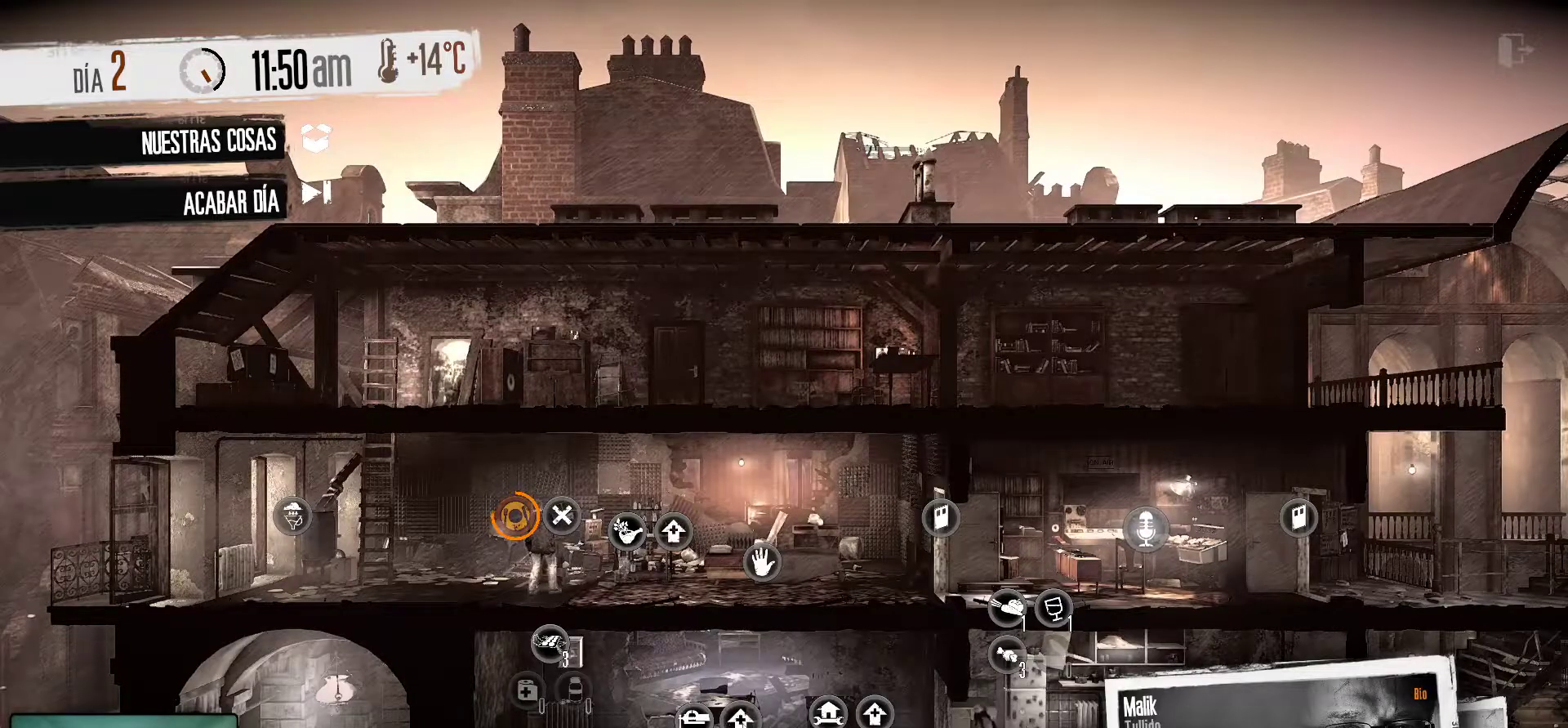
{"keys": [], "mouse": [], "mouse_move": "still", "events": [[150, "mouse_left", "down"], [300, "mouse_left", "up"]]}
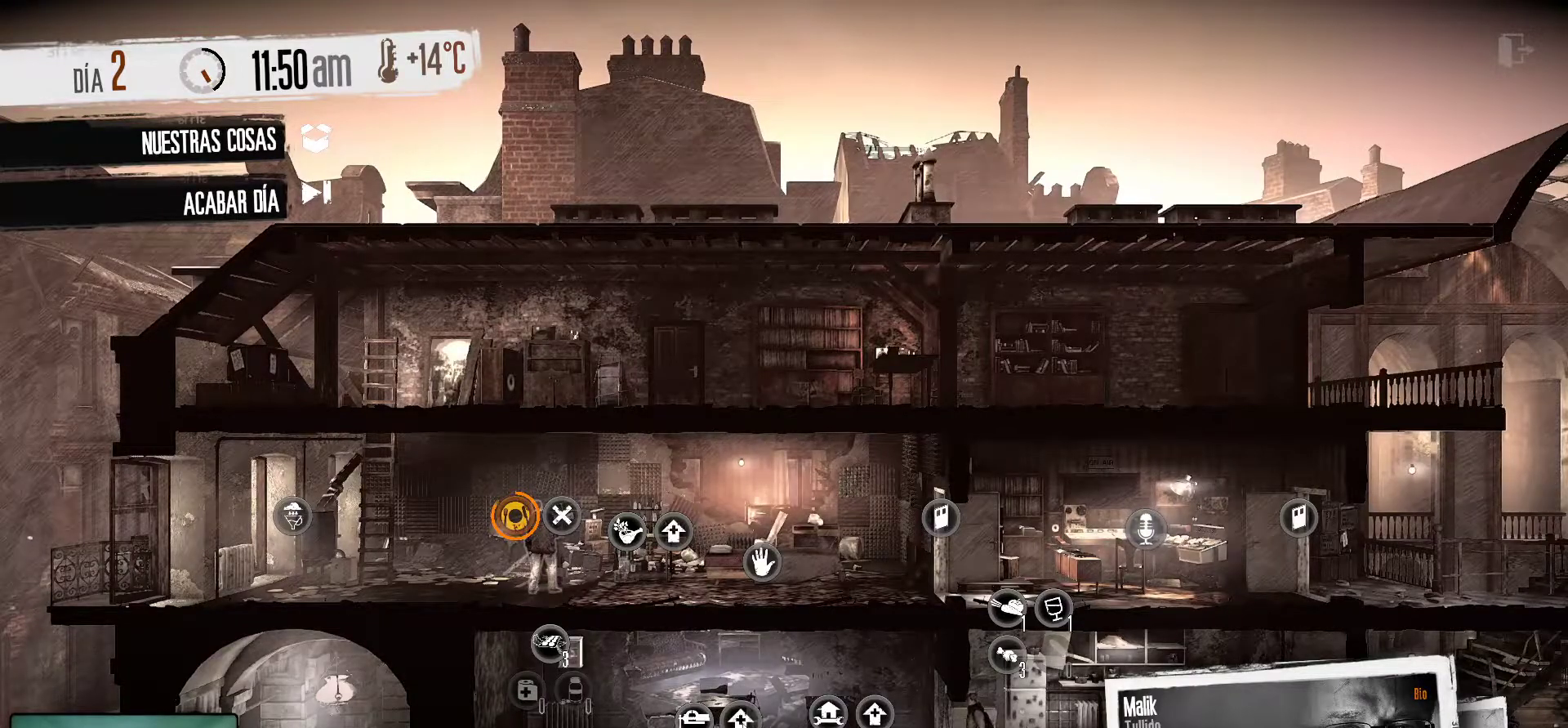
{"keys": [], "mouse": [], "mouse_move": "still", "events": []}
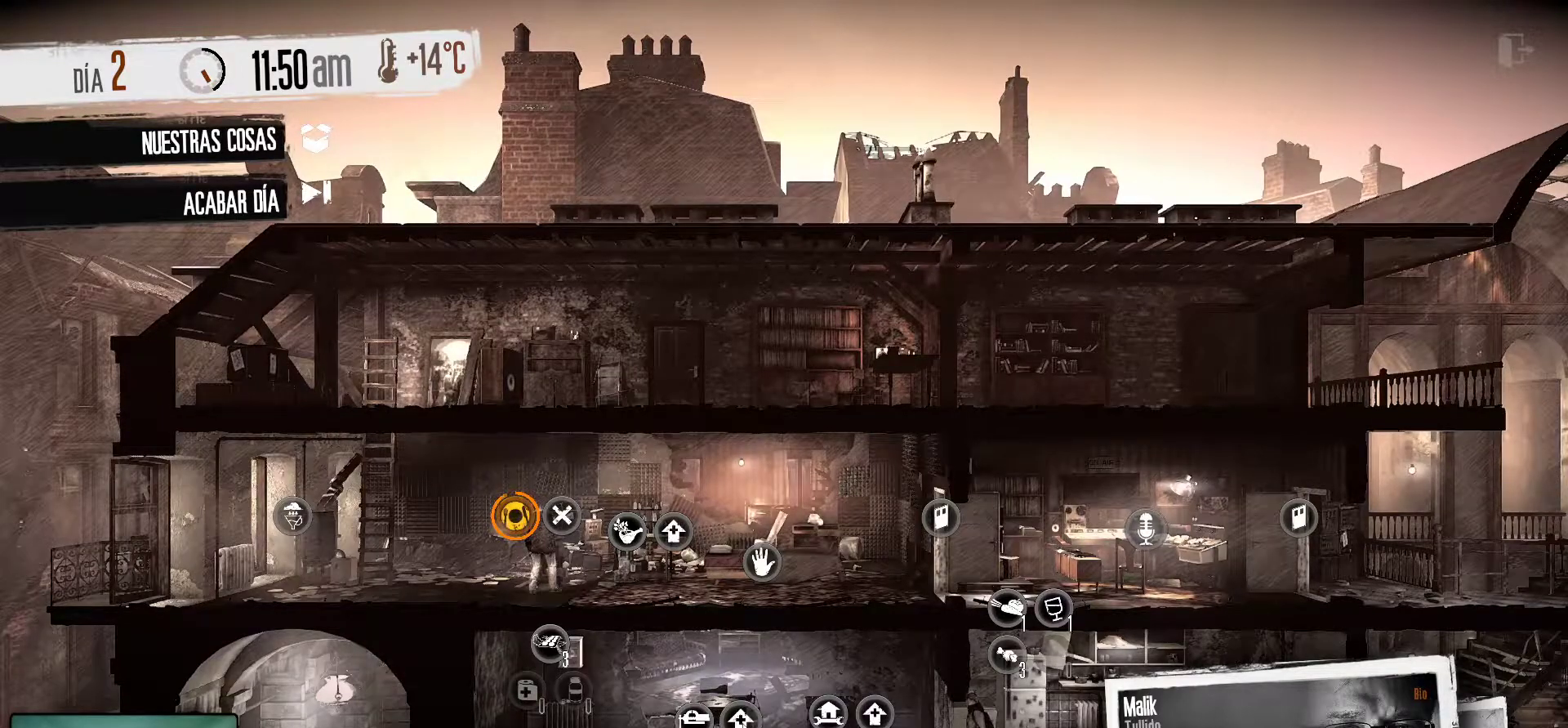
{"keys": [], "mouse": [], "mouse_move": "still", "events": []}
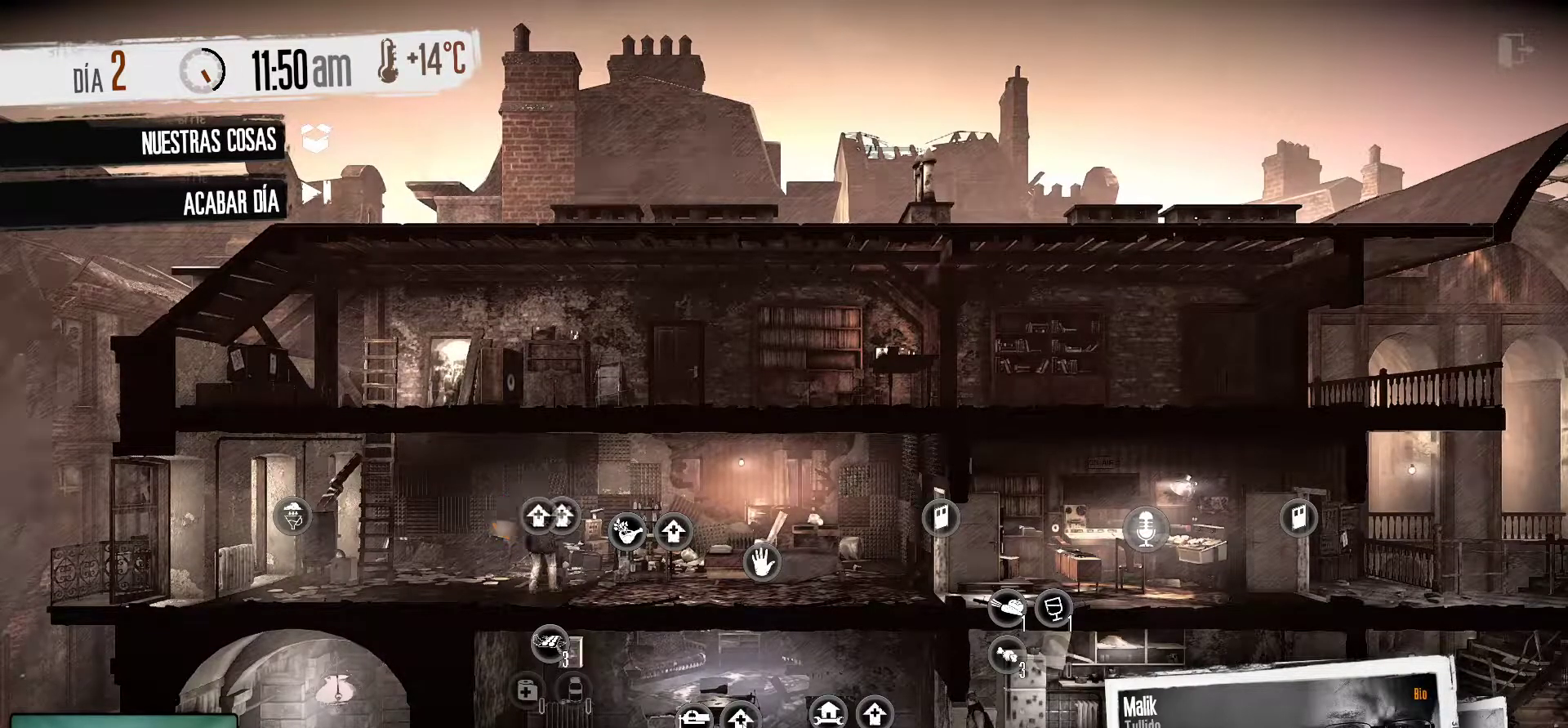
{"keys": [], "mouse": [], "mouse_move": "still", "events": [[17, "tab", "down"], [150, "tab", "up"]]}
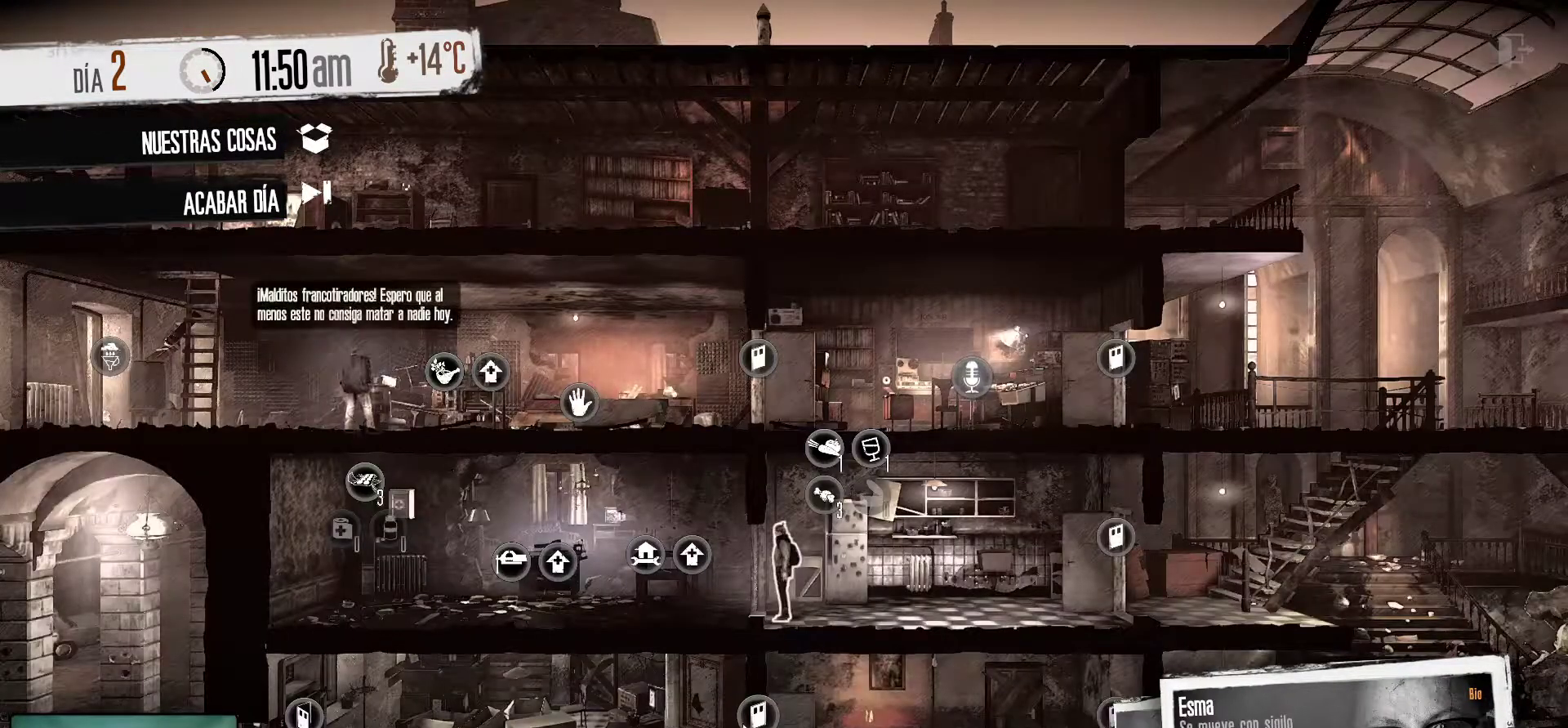
{"keys": [], "mouse": [], "mouse_move": "up-right", "events": []}
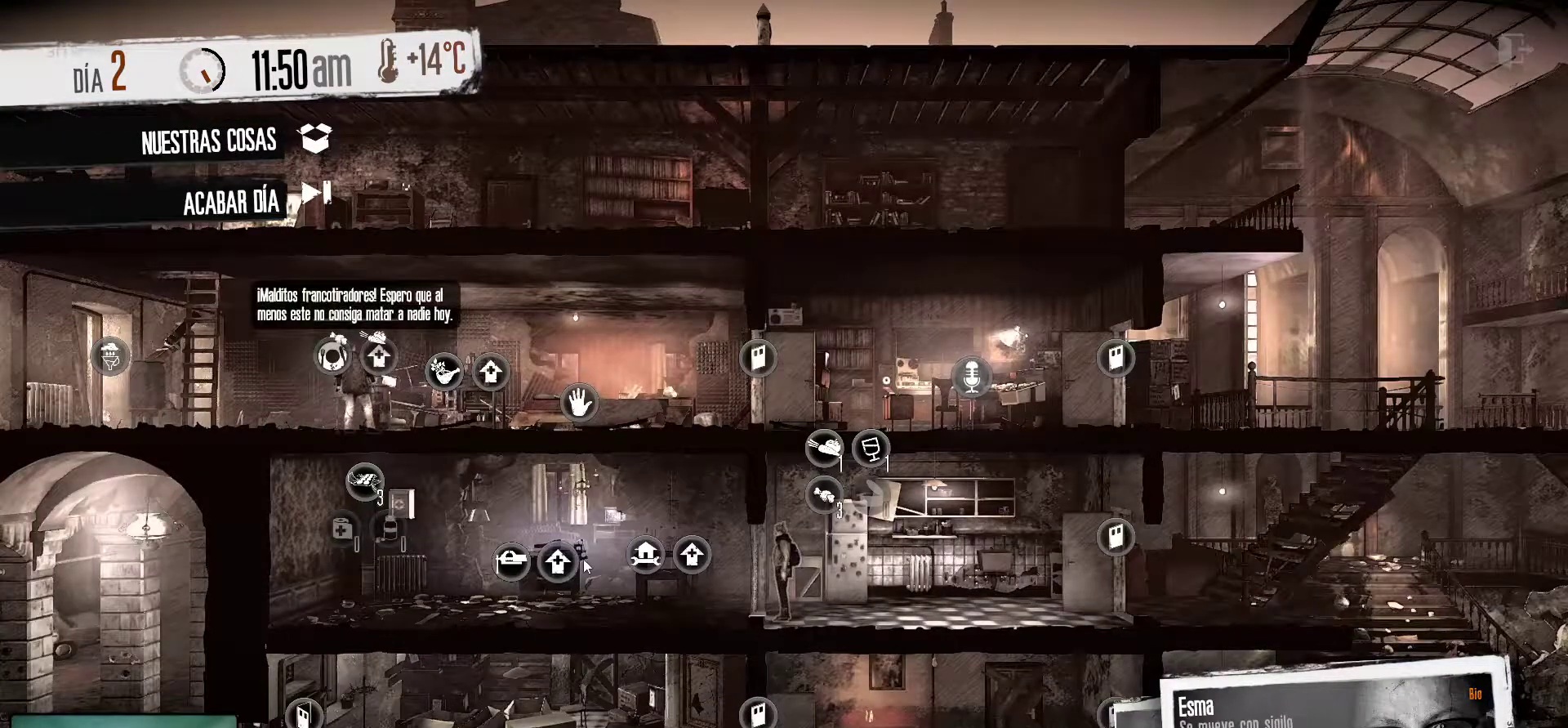
{"keys": [], "mouse": [], "mouse_move": "still", "events": []}
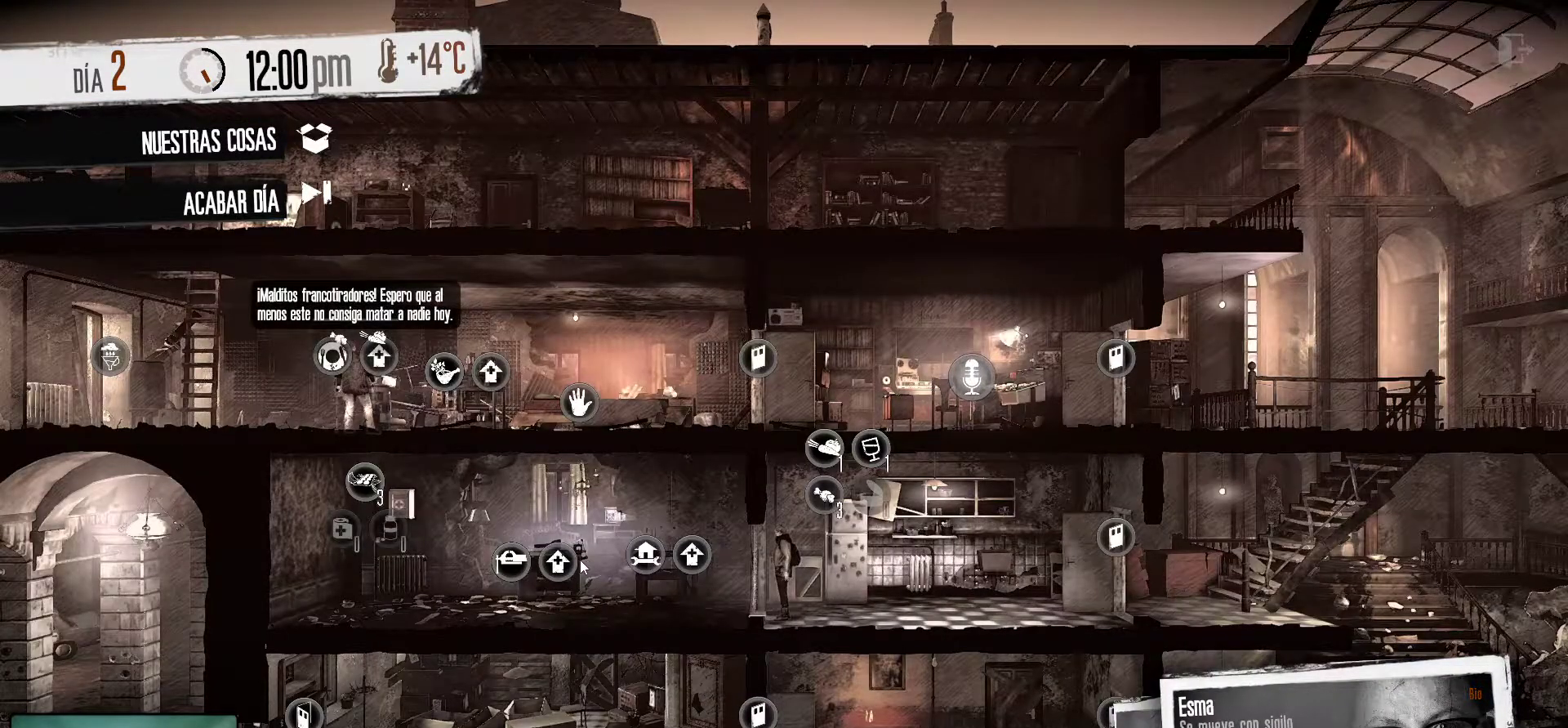
{"keys": [], "mouse": [], "mouse_move": "still", "events": [[300, "mouse_left", "down"], [383, "mouse_left", "up"]]}
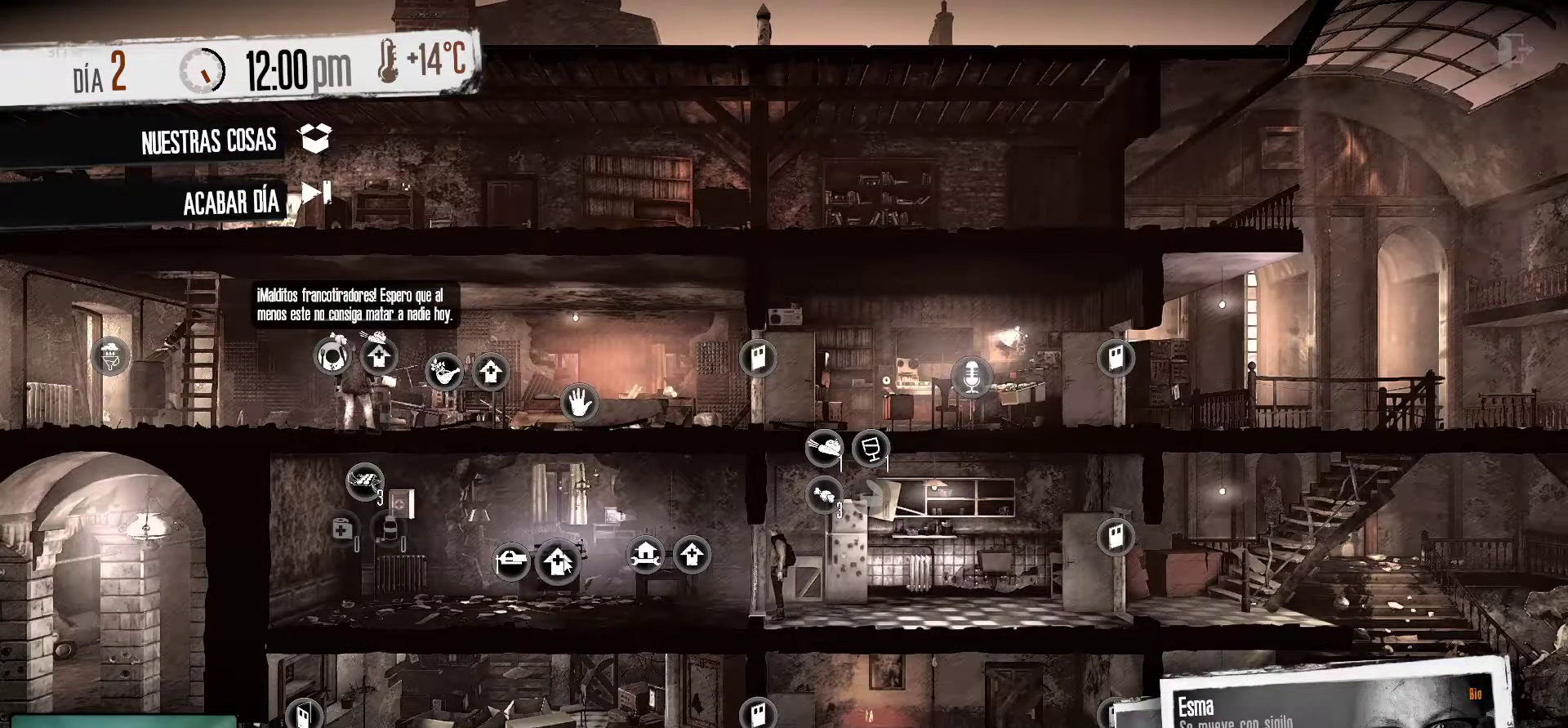
{"keys": [], "mouse": [], "mouse_move": "still", "events": [[350, "tab", "down"], [450, "tab", "up"]]}
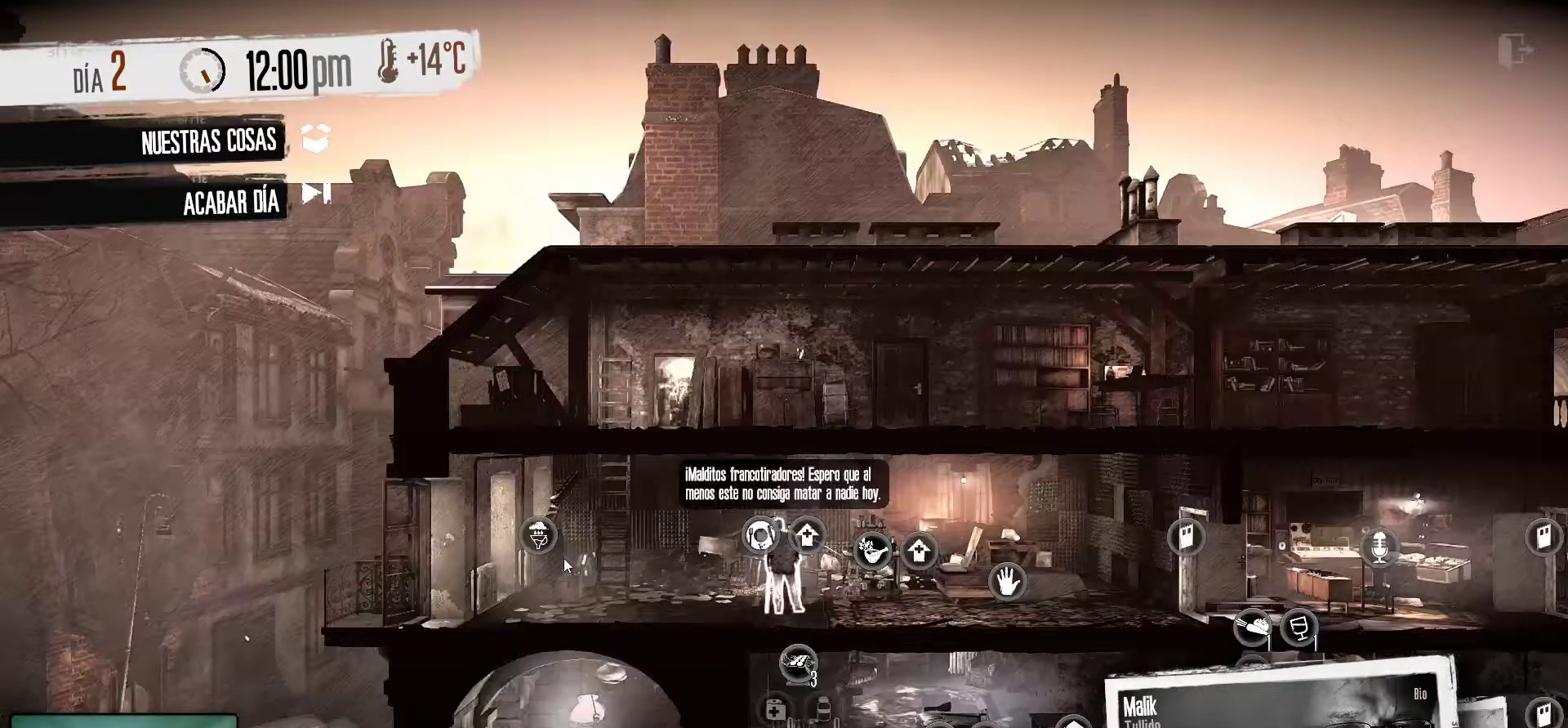
{"keys": [], "mouse": [], "mouse_move": "still", "events": []}
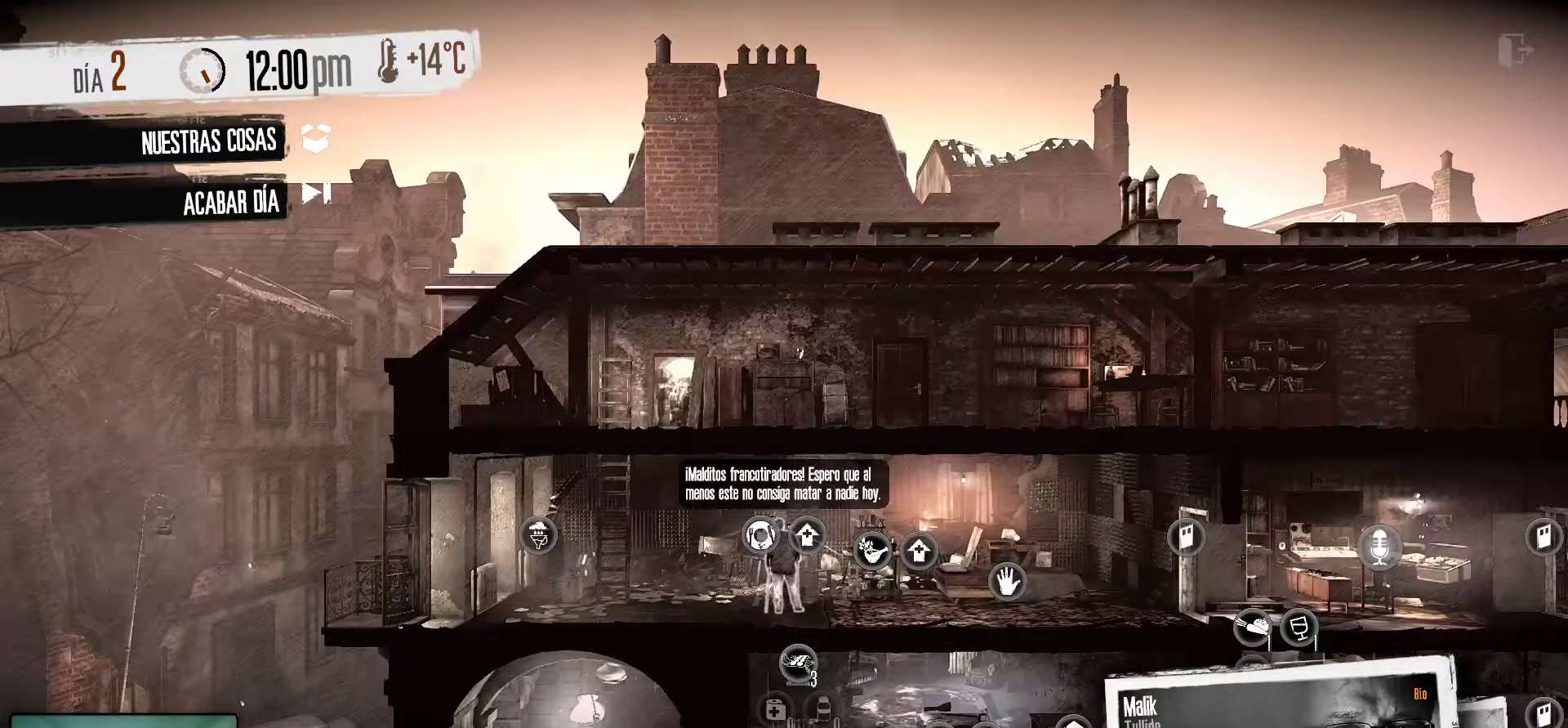
{"keys": [], "mouse": [], "mouse_move": "still", "events": []}
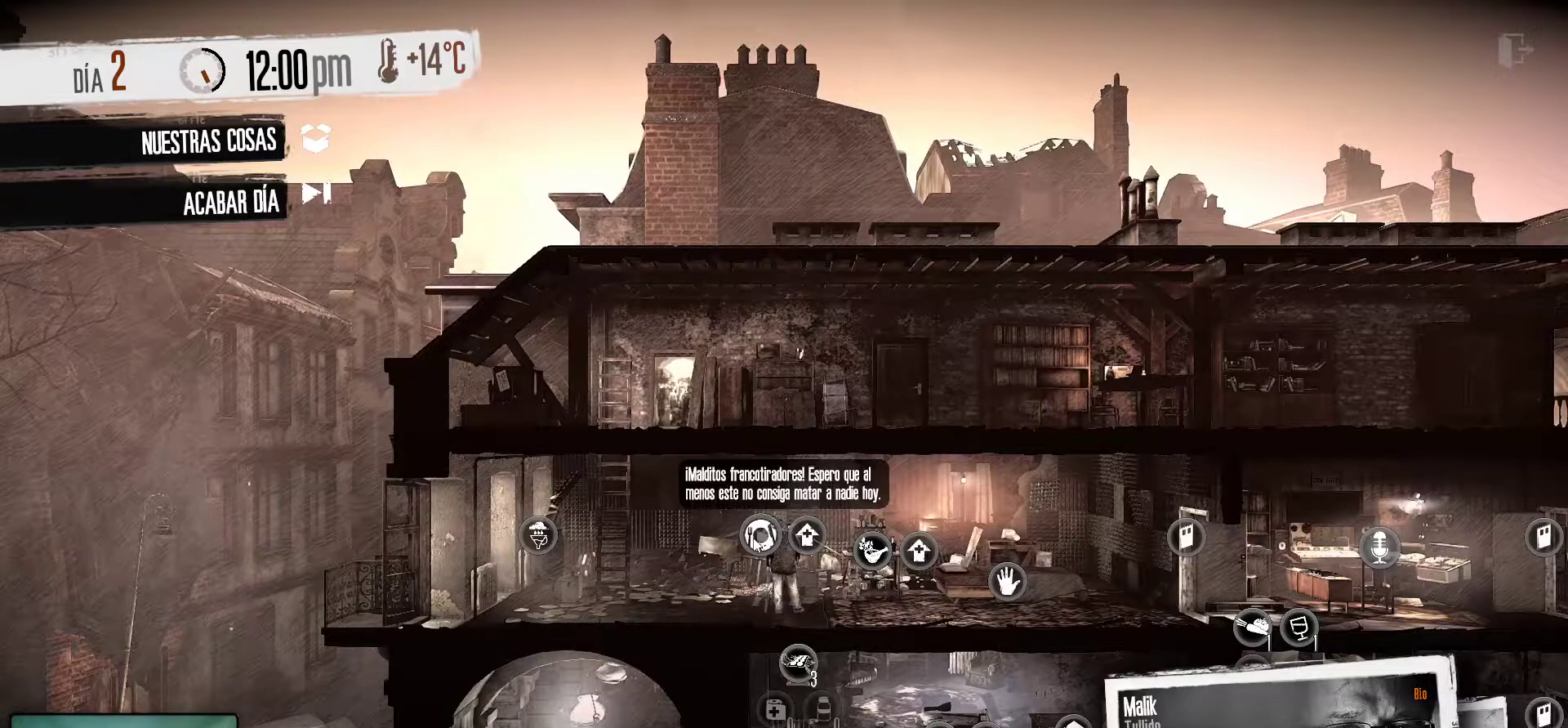
{"keys": [], "mouse": [], "mouse_move": "still", "events": [[33, "mouse_left", "down"], [117, "mouse_left", "up"]]}